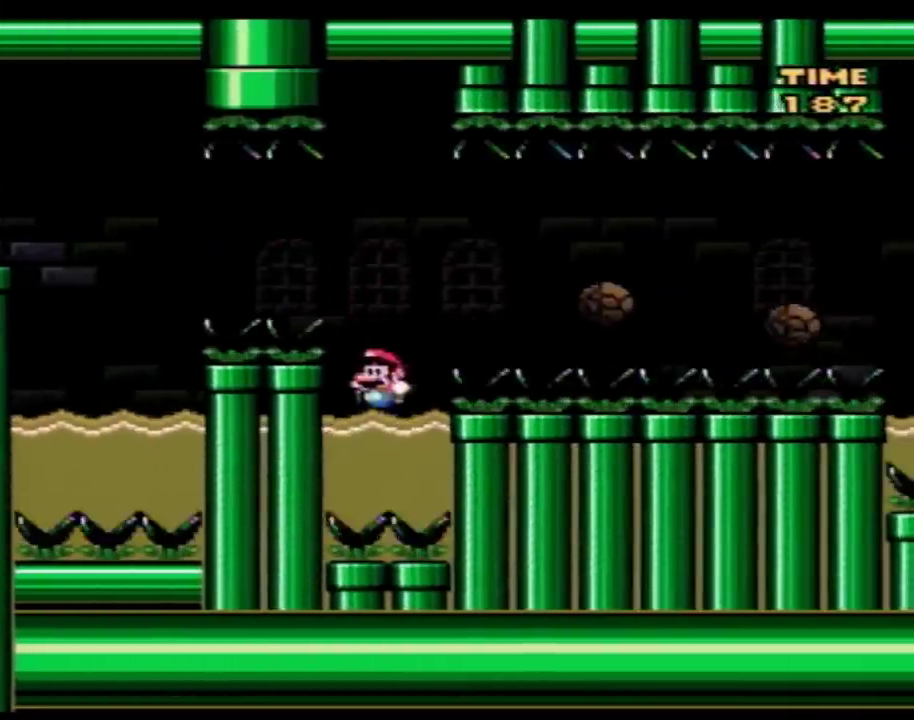
Gameplay with a controller (Nintendo layout); each line is a JSON object with the inputs held at the frame after it. "events" lists button and stick changes between this image and that frame as [ms after this image, input, new state], when the widget could be followed in between. Not read: B L3 R3.
{"buttons": ["Y", "DPAD_RIGHT"], "events": [[100, "A", "down"], [150, "DPAD_UP", "up"], [400, "A", "up"]]}
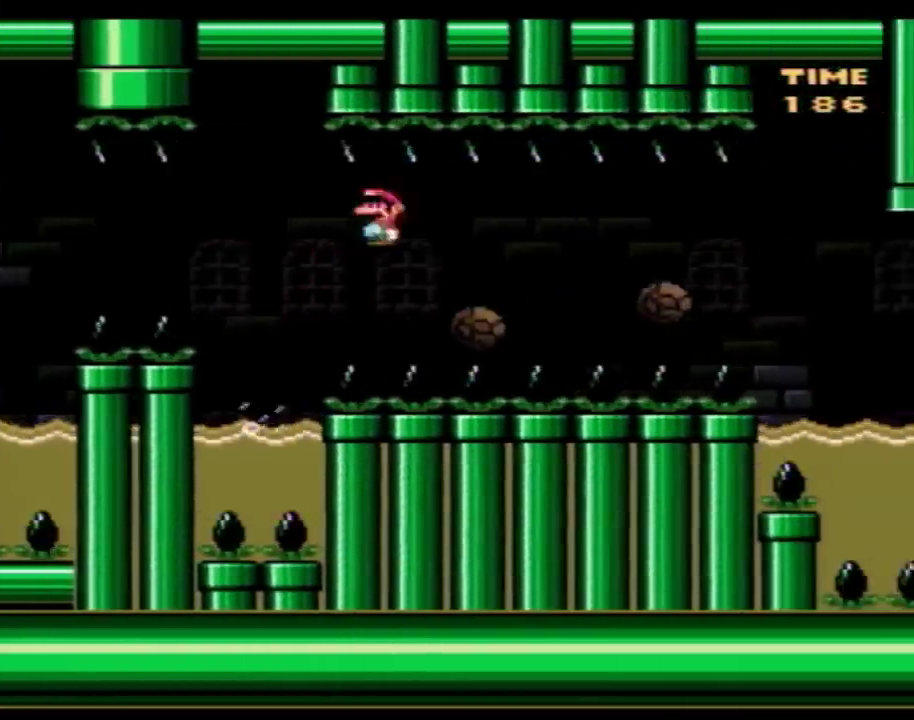
{"buttons": ["Y", "DPAD_RIGHT"], "events": []}
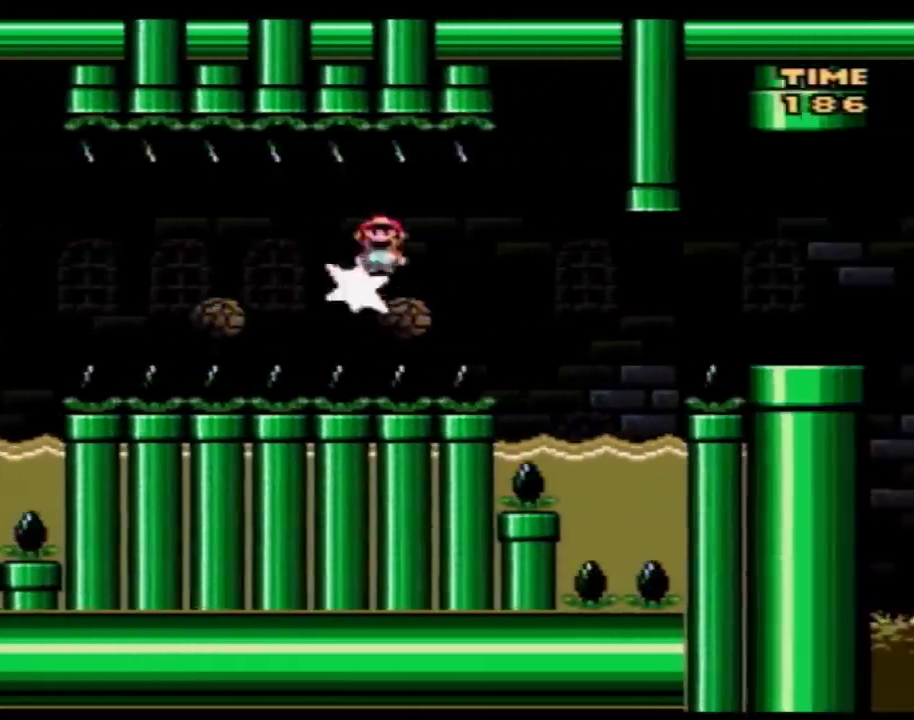
{"buttons": ["Y", "DPAD_UP", "DPAD_RIGHT"], "events": [[283, "DPAD_RIGHT", "up"], [317, "DPAD_LEFT", "down"], [367, "DPAD_UP", "down"], [433, "DPAD_LEFT", "up"], [467, "DPAD_RIGHT", "down"]]}
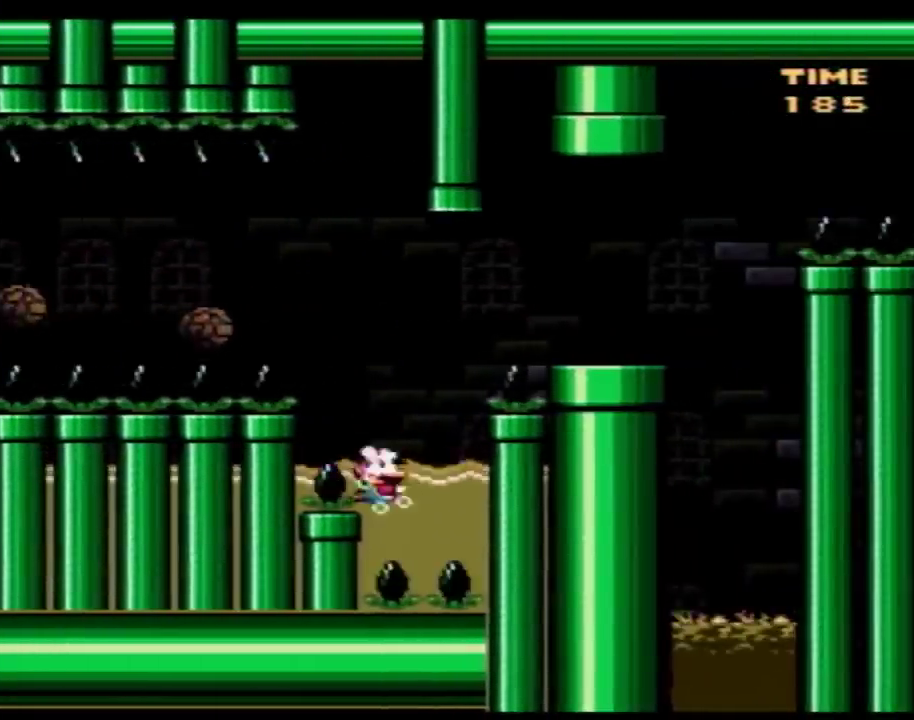
{"buttons": ["Y", "DPAD_RIGHT"], "events": [[83, "DPAD_UP", "up"]]}
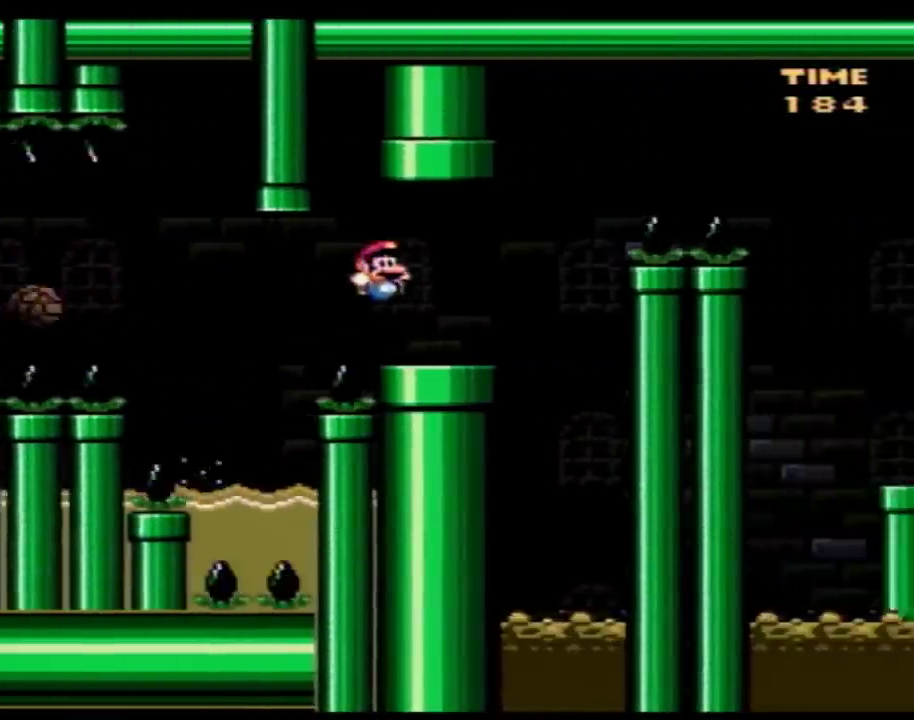
{"buttons": ["Y", "DPAD_RIGHT"], "events": []}
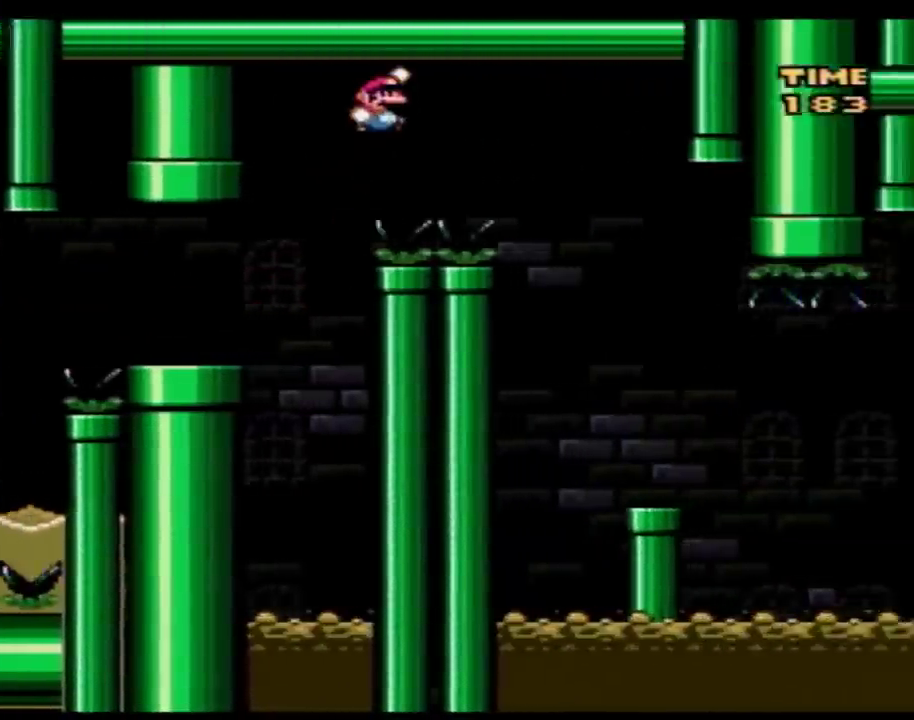
{"buttons": ["Y", "DPAD_RIGHT"], "events": [[383, "DPAD_LEFT", "down"], [383, "DPAD_RIGHT", "up"], [500, "DPAD_LEFT", "up"], [500, "DPAD_RIGHT", "down"]]}
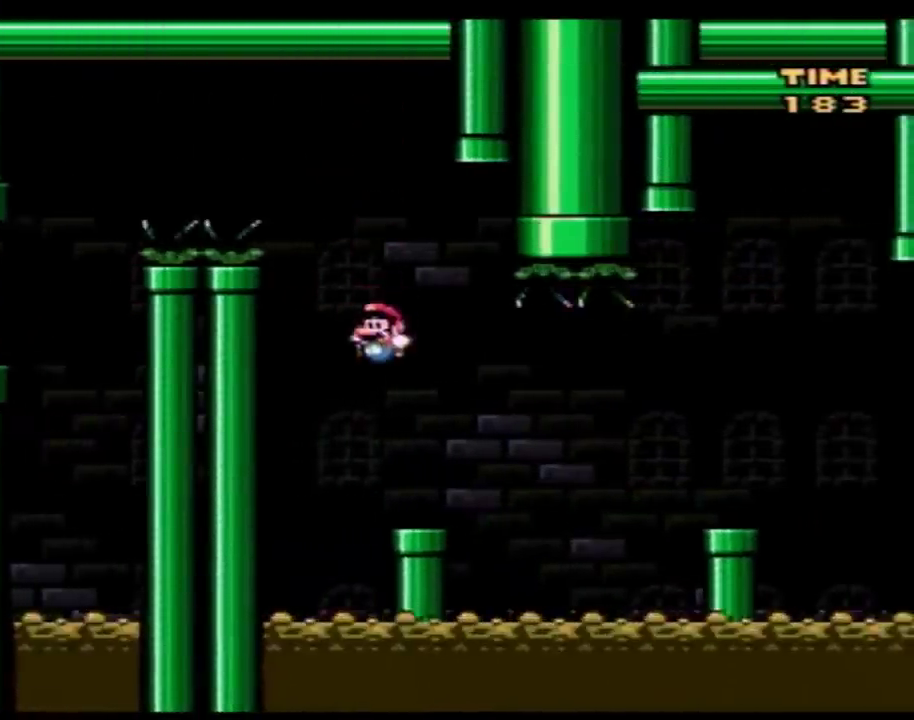
{"buttons": ["Y", "DPAD_RIGHT"], "events": [[283, "A", "down"], [400, "A", "up"]]}
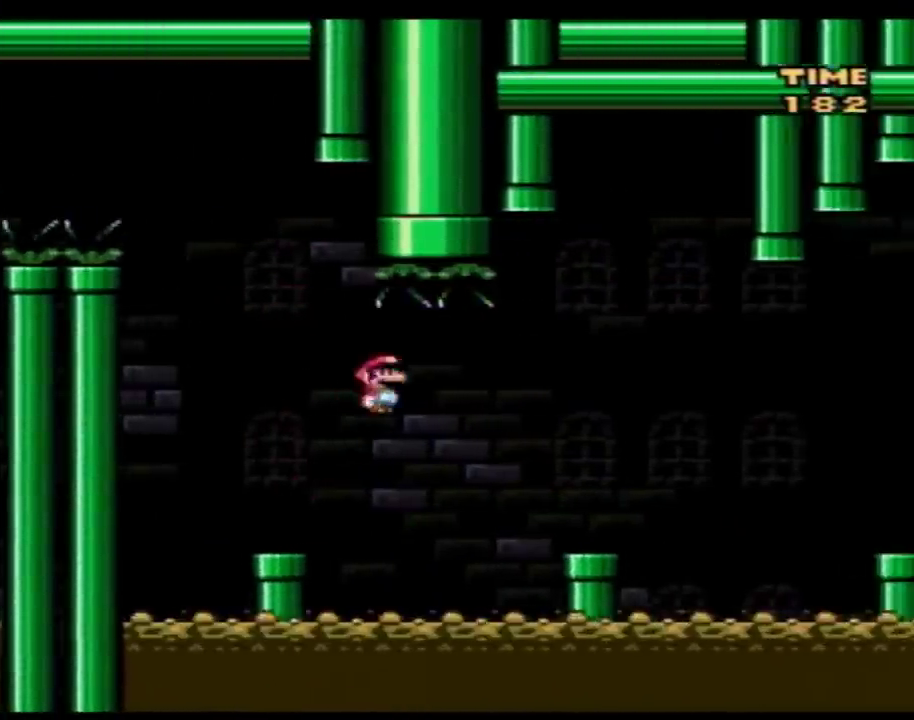
{"buttons": ["Y", "DPAD_RIGHT"], "events": [[417, "A", "down"], [500, "A", "up"]]}
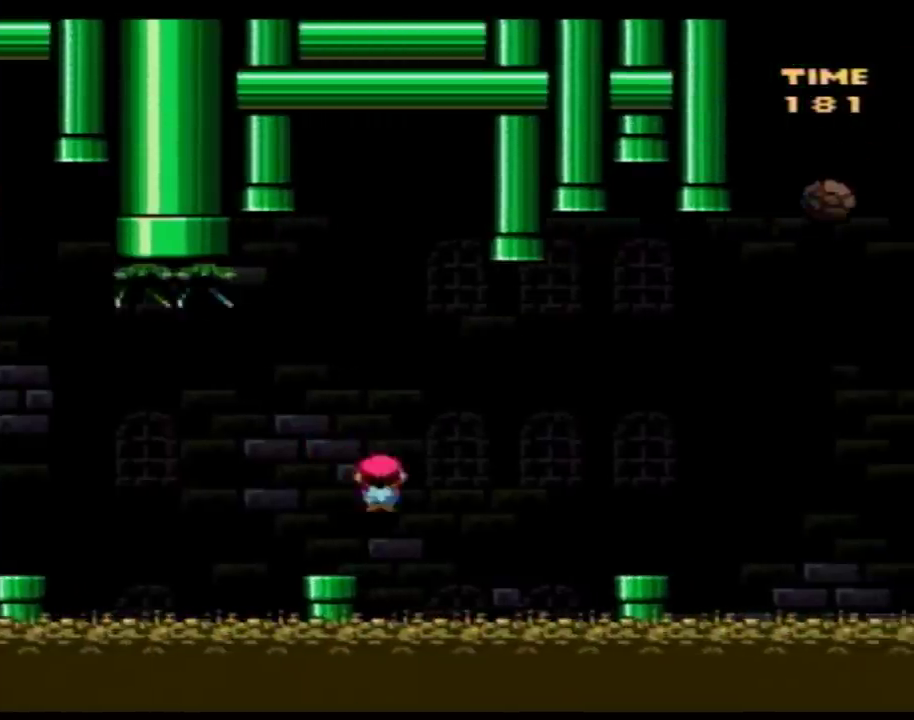
{"buttons": ["Y", "DPAD_RIGHT"], "events": []}
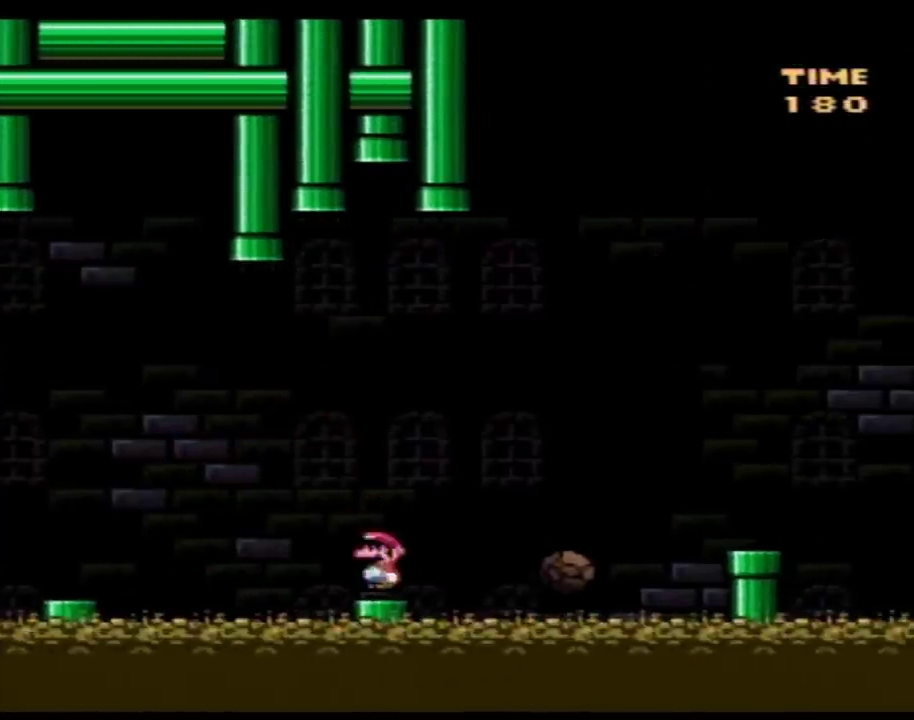
{"buttons": ["Y", "DPAD_RIGHT"], "events": []}
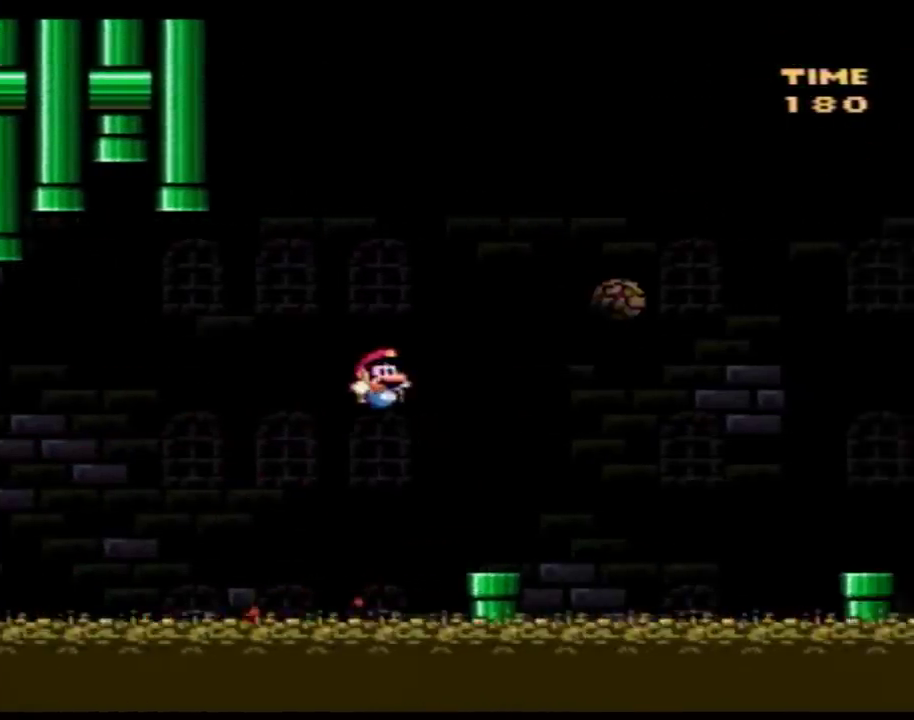
{"buttons": ["Y", "DPAD_RIGHT"], "events": [[83, "DPAD_LEFT", "down"], [83, "DPAD_RIGHT", "up"], [150, "DPAD_LEFT", "up"], [150, "DPAD_RIGHT", "down"]]}
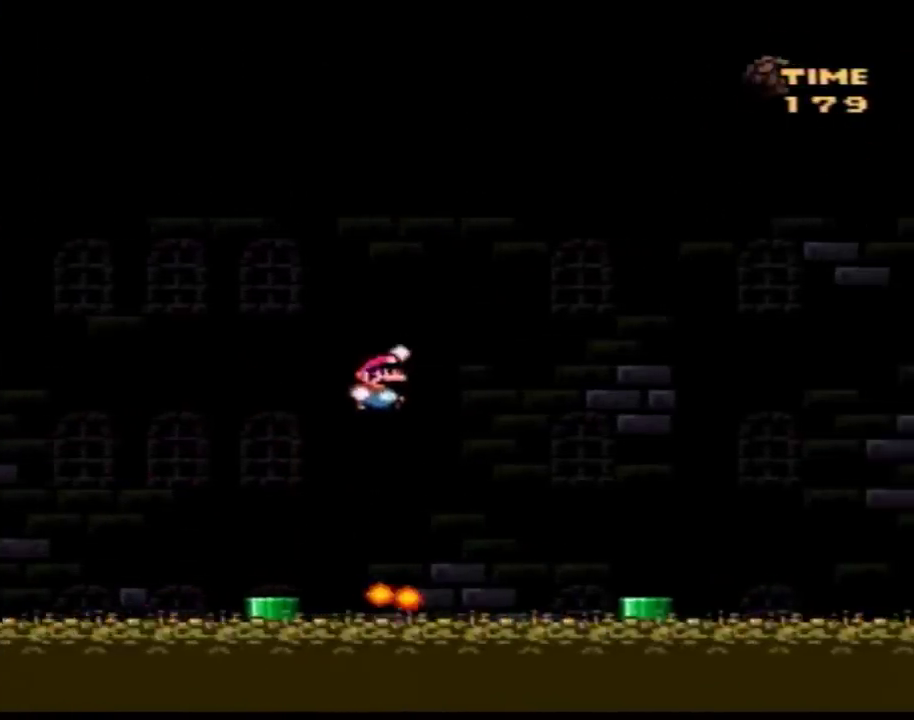
{"buttons": ["Y", "DPAD_RIGHT"], "events": [[367, "DPAD_LEFT", "down"], [367, "DPAD_RIGHT", "up"], [433, "DPAD_LEFT", "up"], [433, "DPAD_RIGHT", "down"]]}
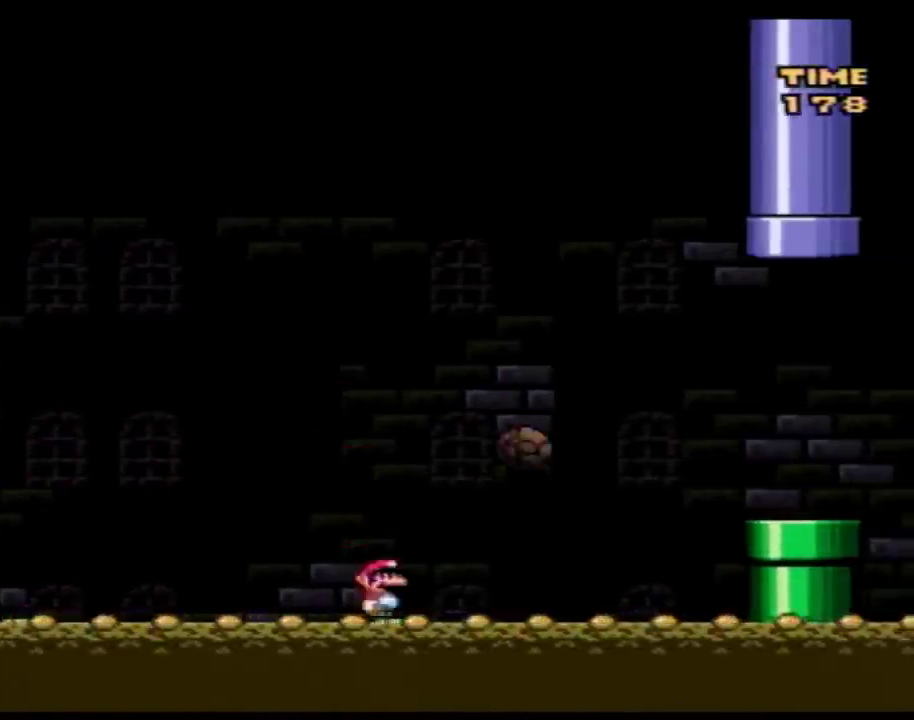
{"buttons": ["Y", "DPAD_RIGHT"], "events": []}
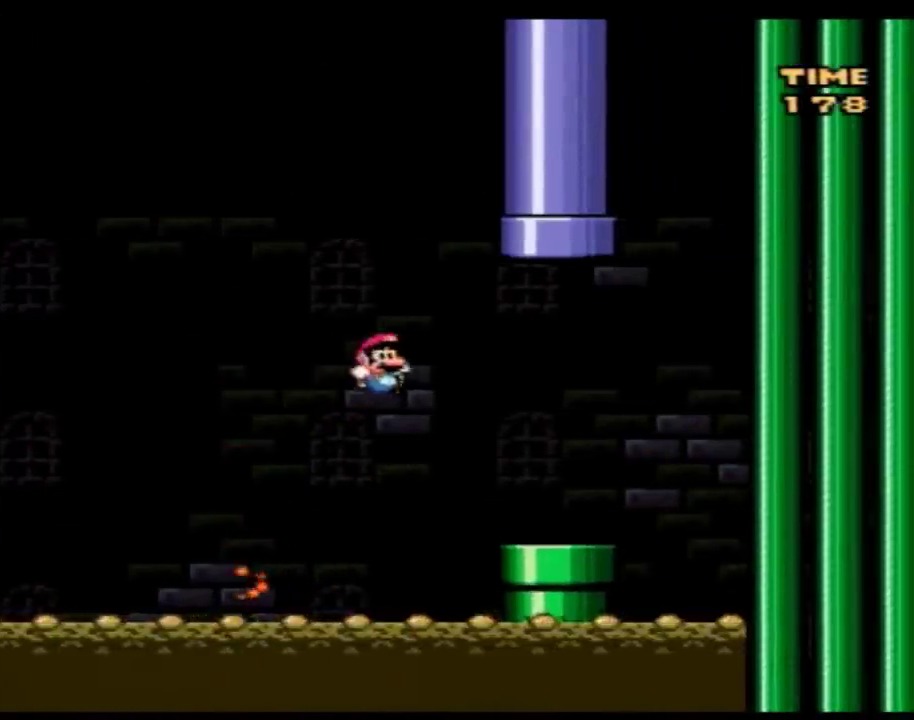
{"buttons": ["Y", "DPAD_UP", "DPAD_LEFT"], "events": [[317, "DPAD_LEFT", "down"], [317, "DPAD_RIGHT", "up"], [383, "DPAD_UP", "down"]]}
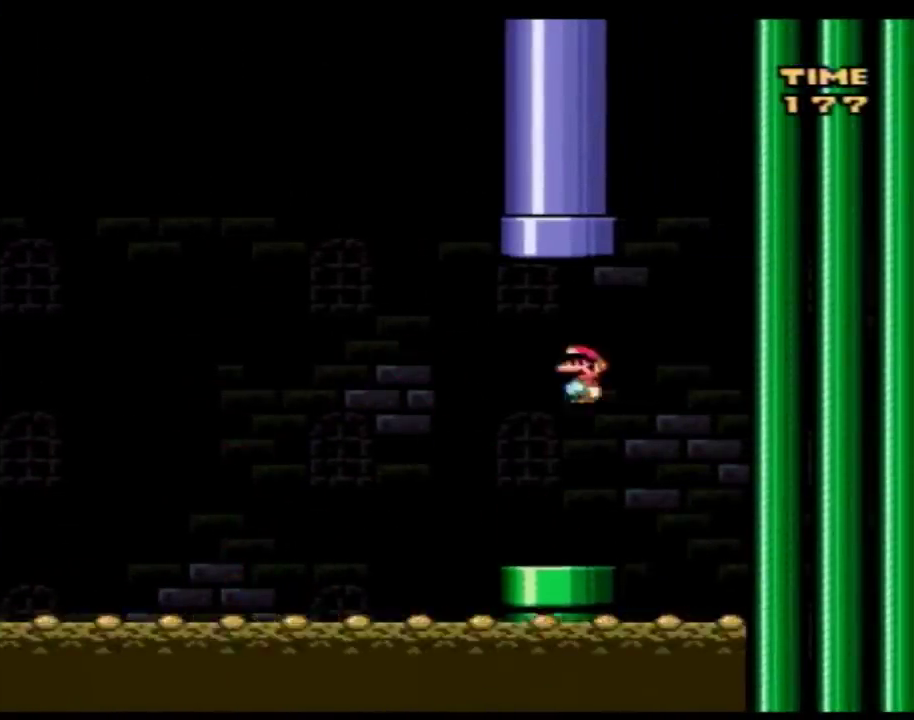
{"buttons": ["Y", "DPAD_UP", "DPAD_RIGHT"], "events": [[67, "DPAD_LEFT", "up"], [83, "DPAD_RIGHT", "down"], [150, "DPAD_RIGHT", "up"], [183, "DPAD_LEFT", "down"], [250, "DPAD_LEFT", "up"], [250, "DPAD_RIGHT", "down"]]}
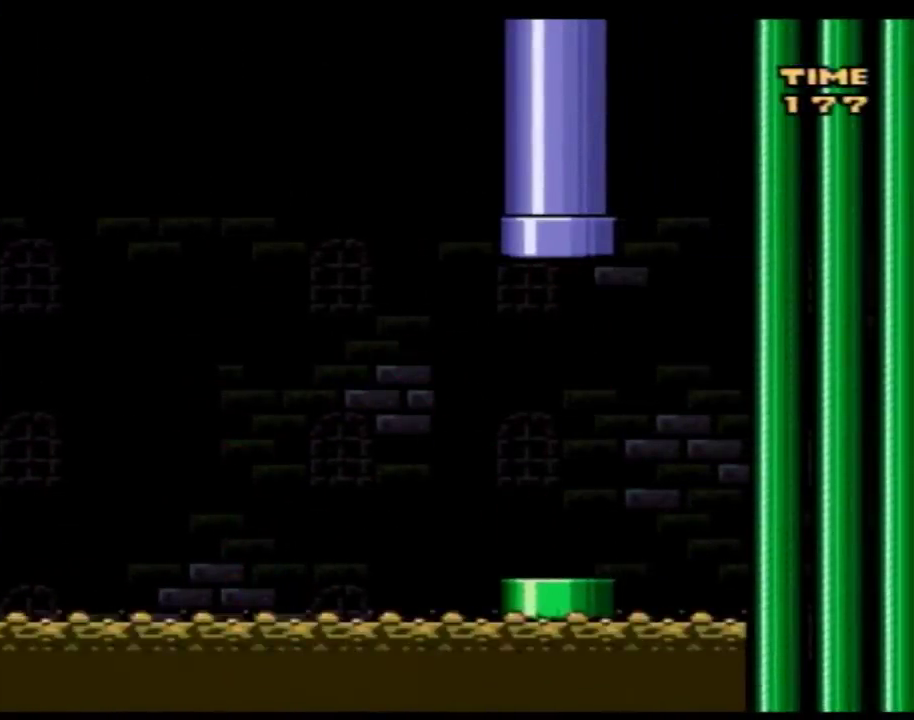
{"buttons": ["Y"], "events": [[33, "DPAD_RIGHT", "up"], [67, "DPAD_UP", "up"], [150, "Y", "up"], [283, "Y", "down"]]}
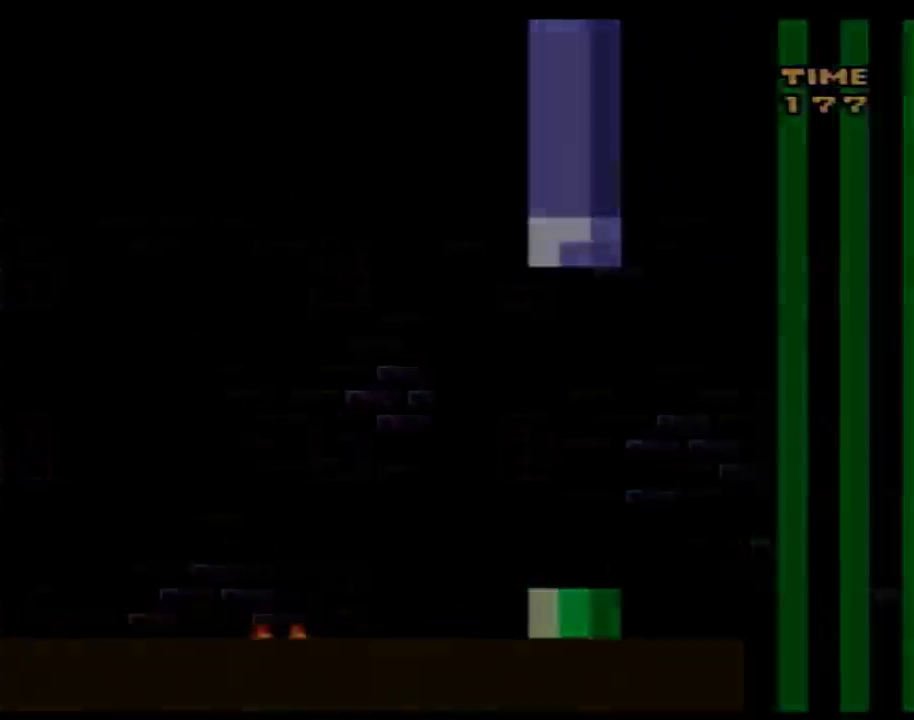
{"buttons": ["Y"], "events": []}
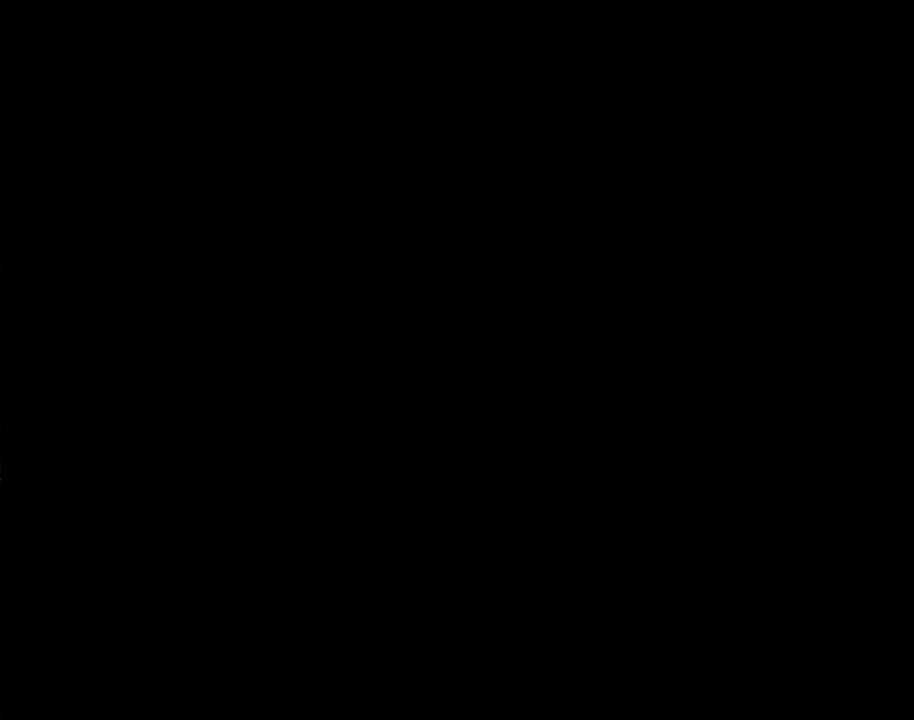
{"buttons": ["Y"], "events": []}
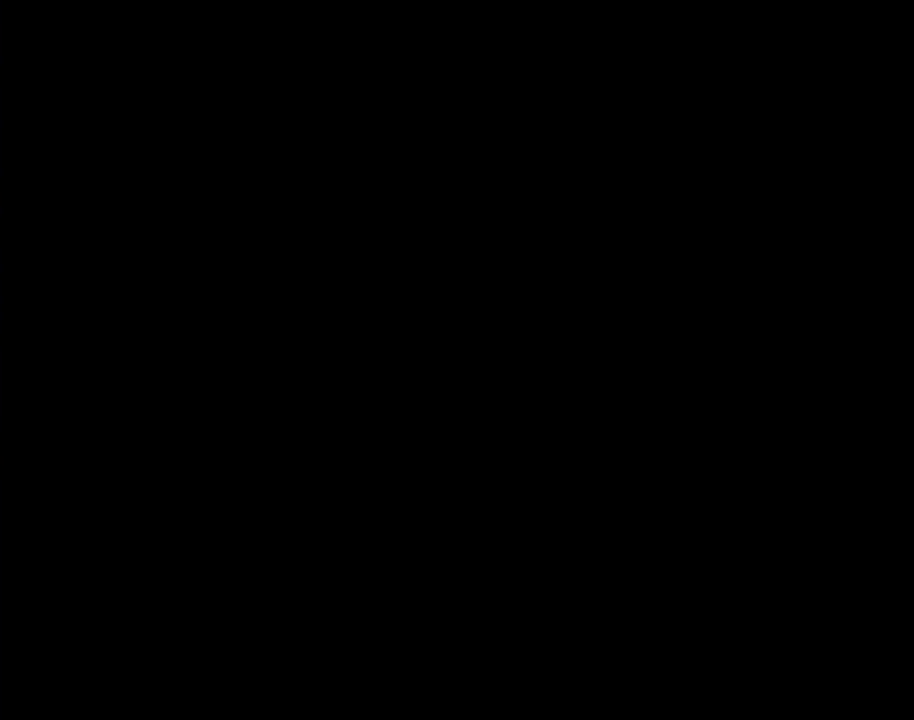
{"buttons": ["Y"], "events": []}
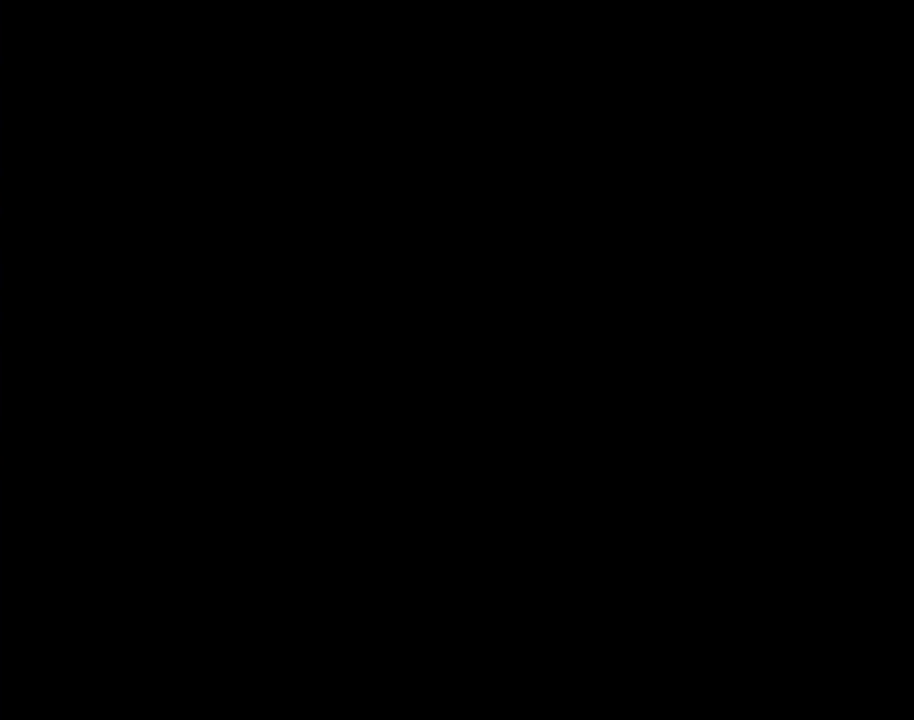
{"buttons": ["Y"], "events": []}
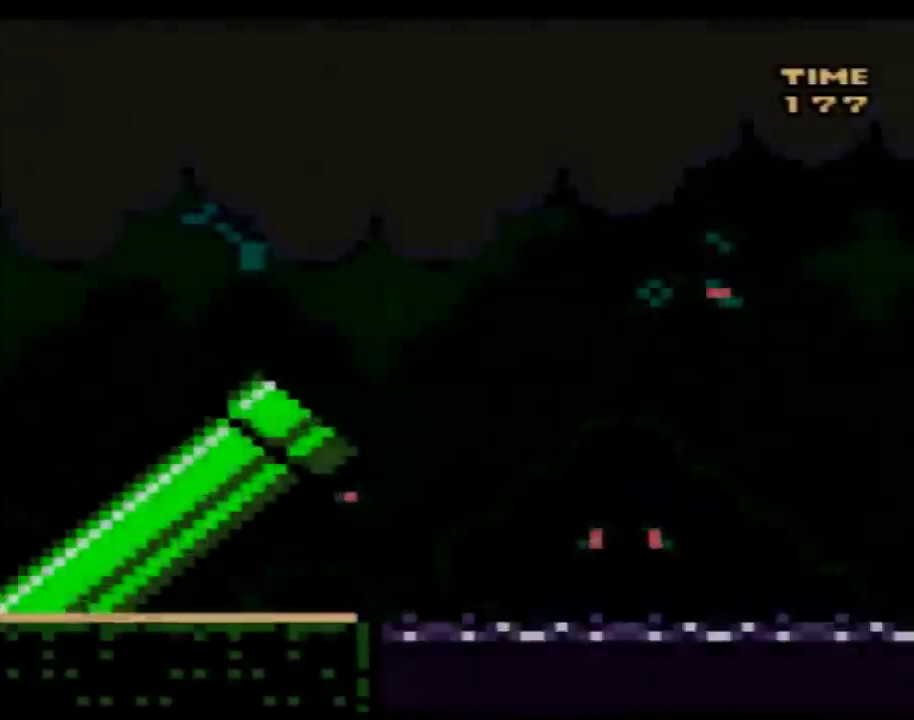
{"buttons": ["Y"], "events": []}
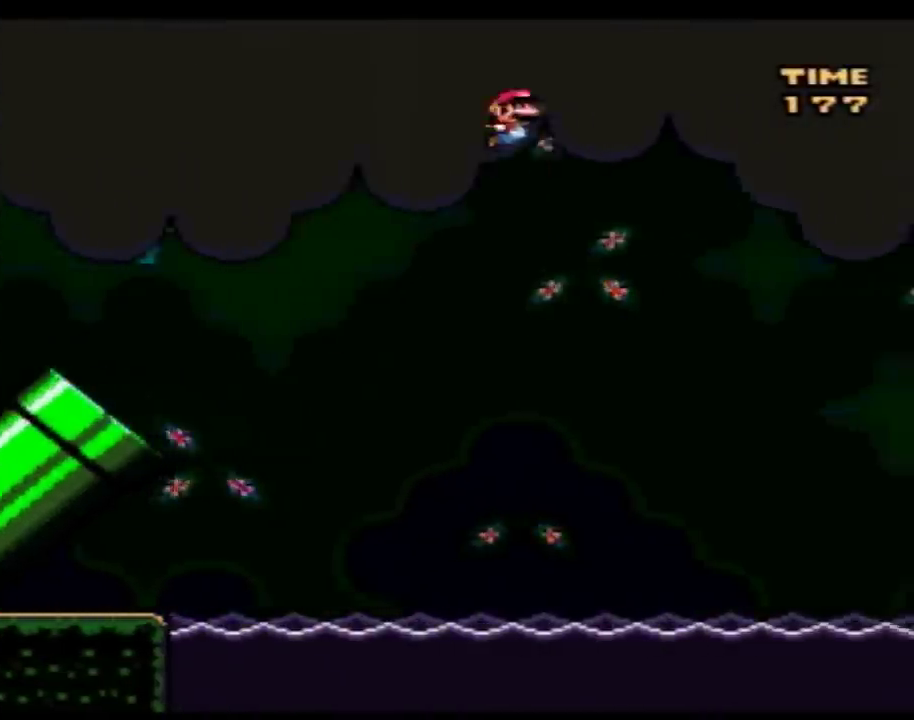
{"buttons": ["Y"], "events": []}
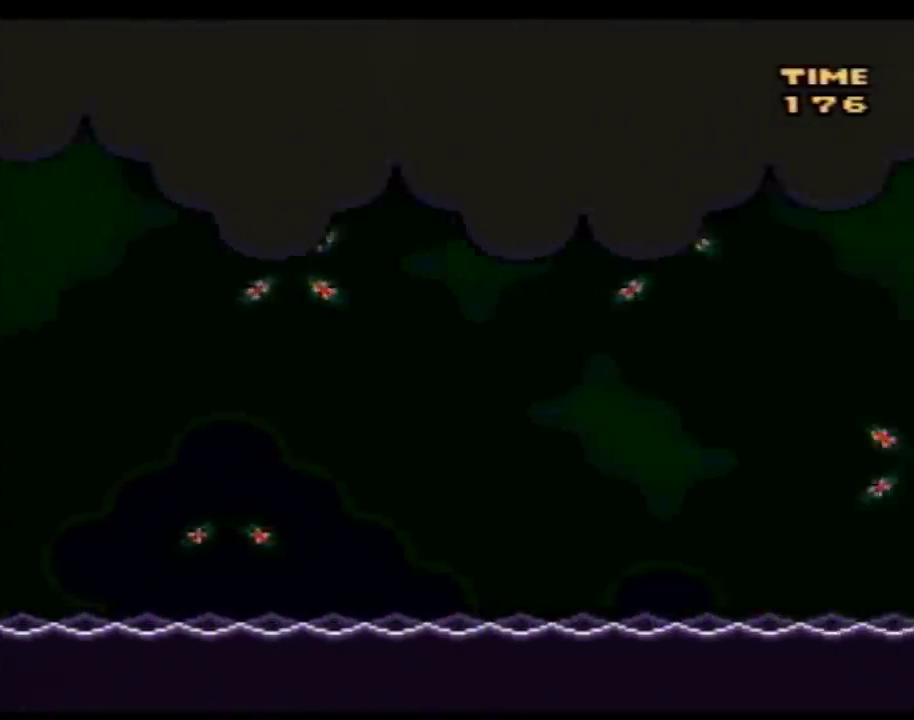
{"buttons": ["Y"], "events": []}
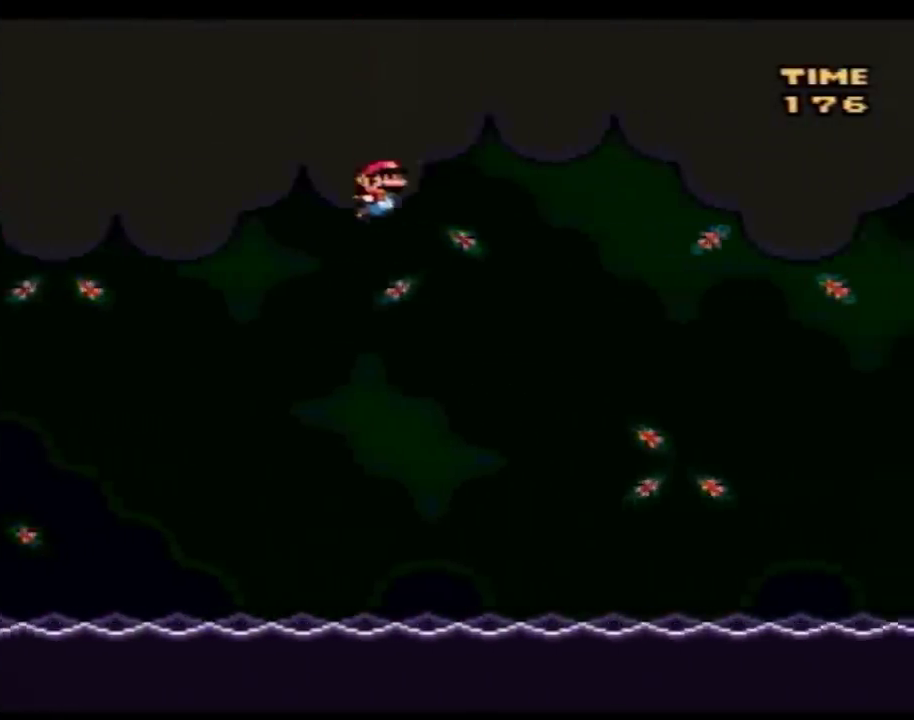
{"buttons": ["Y", "DPAD_UP", "DPAD_RIGHT"], "events": [[433, "DPAD_RIGHT", "down"], [467, "DPAD_UP", "down"]]}
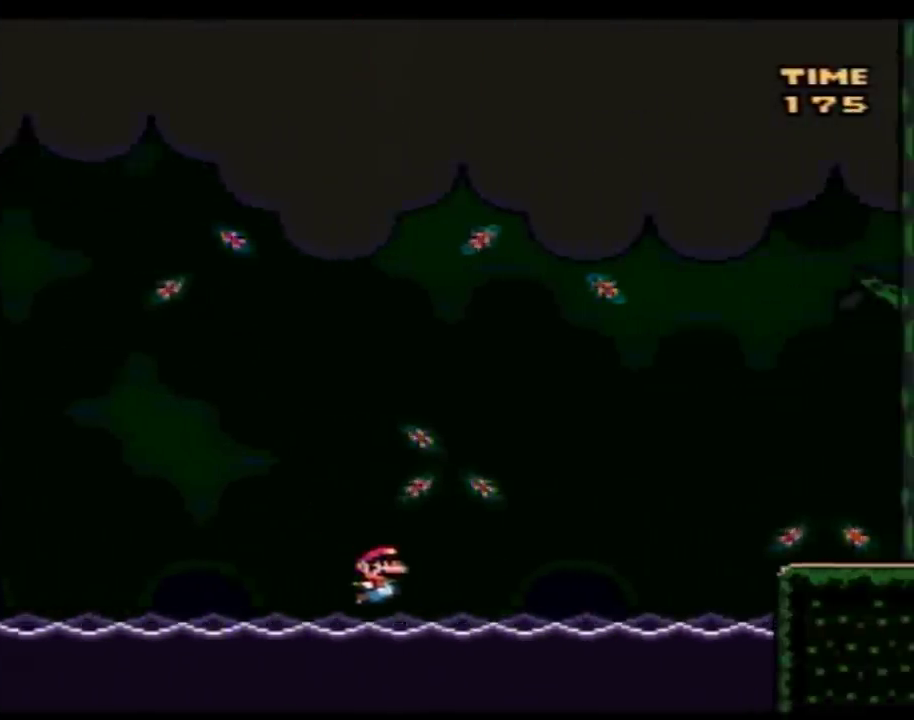
{"buttons": ["Y", "DPAD_UP", "DPAD_RIGHT"], "events": []}
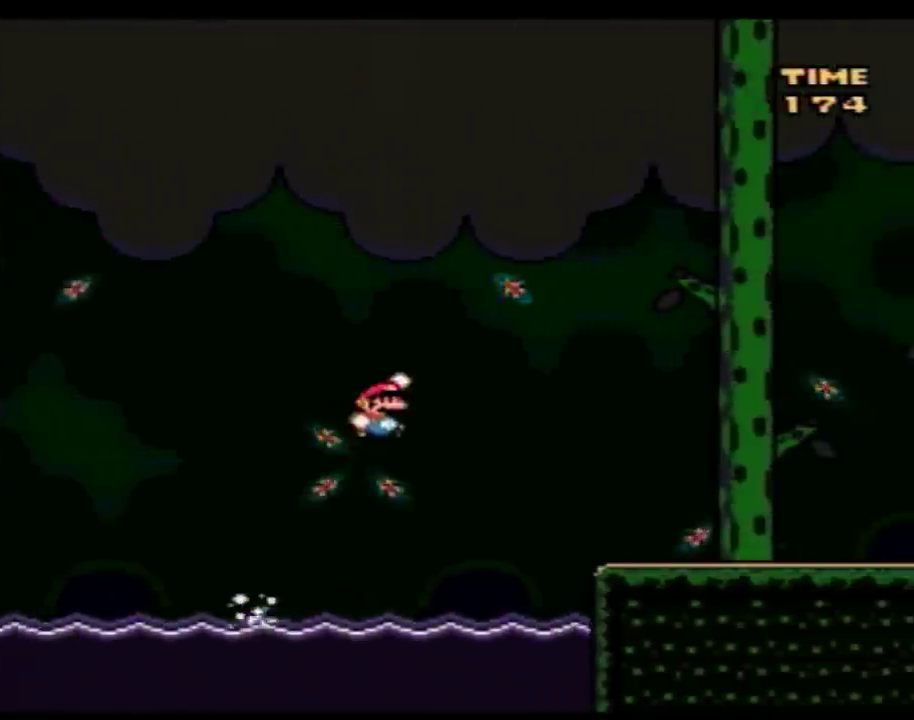
{"buttons": ["Y", "DPAD_RIGHT"], "events": [[200, "DPAD_UP", "up"]]}
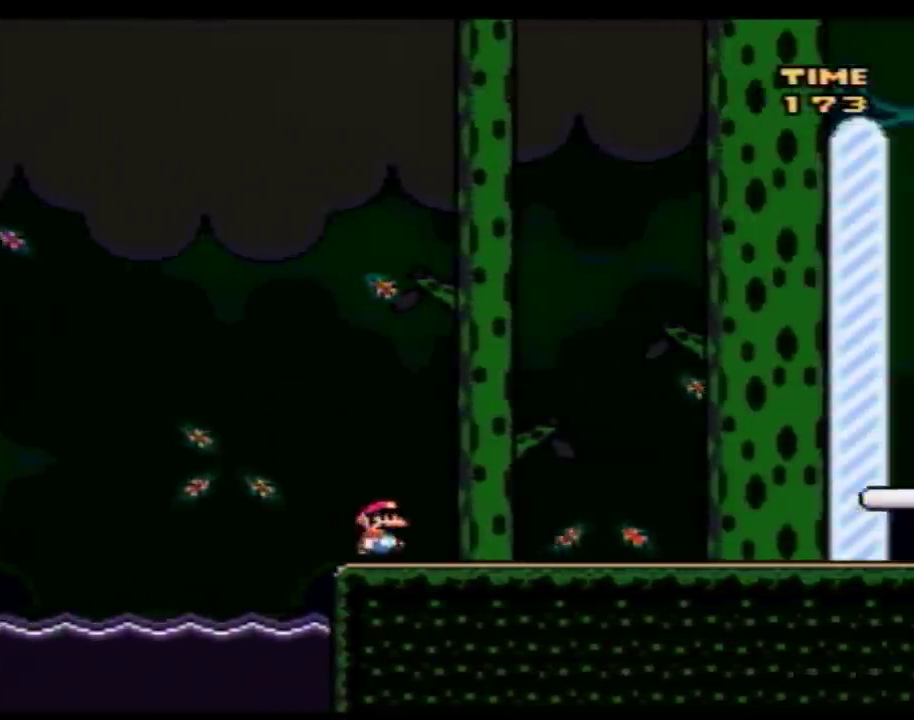
{"buttons": ["Y", "DPAD_RIGHT"], "events": []}
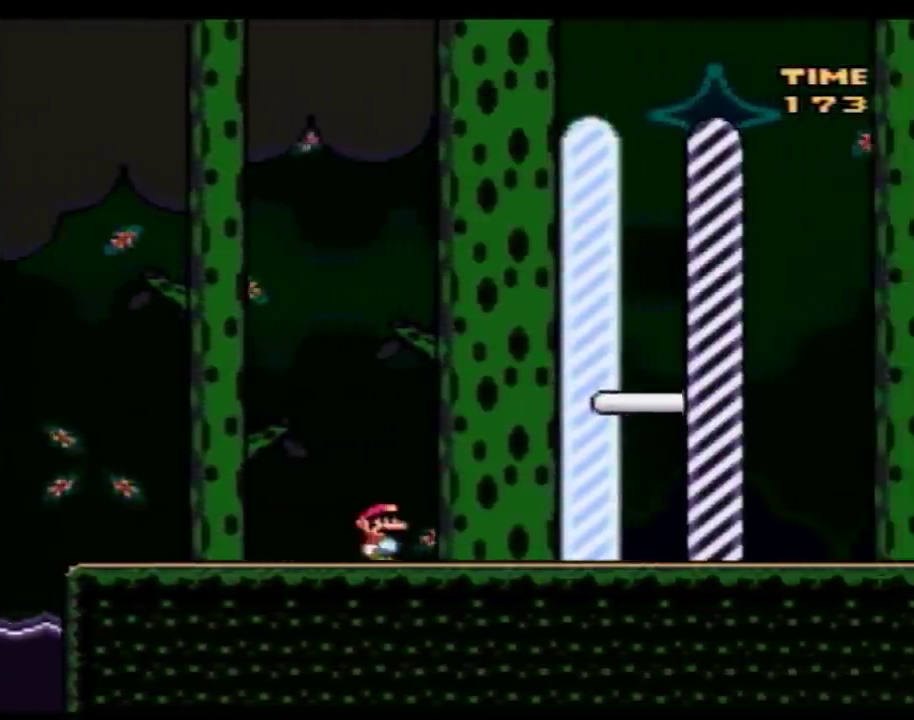
{"buttons": ["Y", "DPAD_RIGHT"], "events": []}
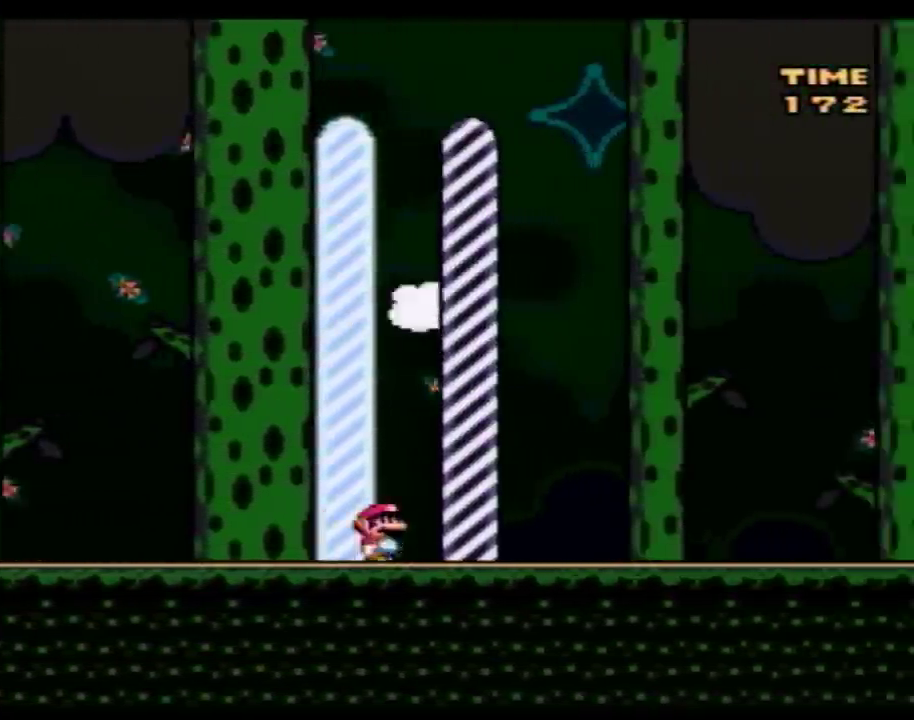
{"buttons": [], "events": [[33, "DPAD_RIGHT", "up"], [83, "Y", "up"]]}